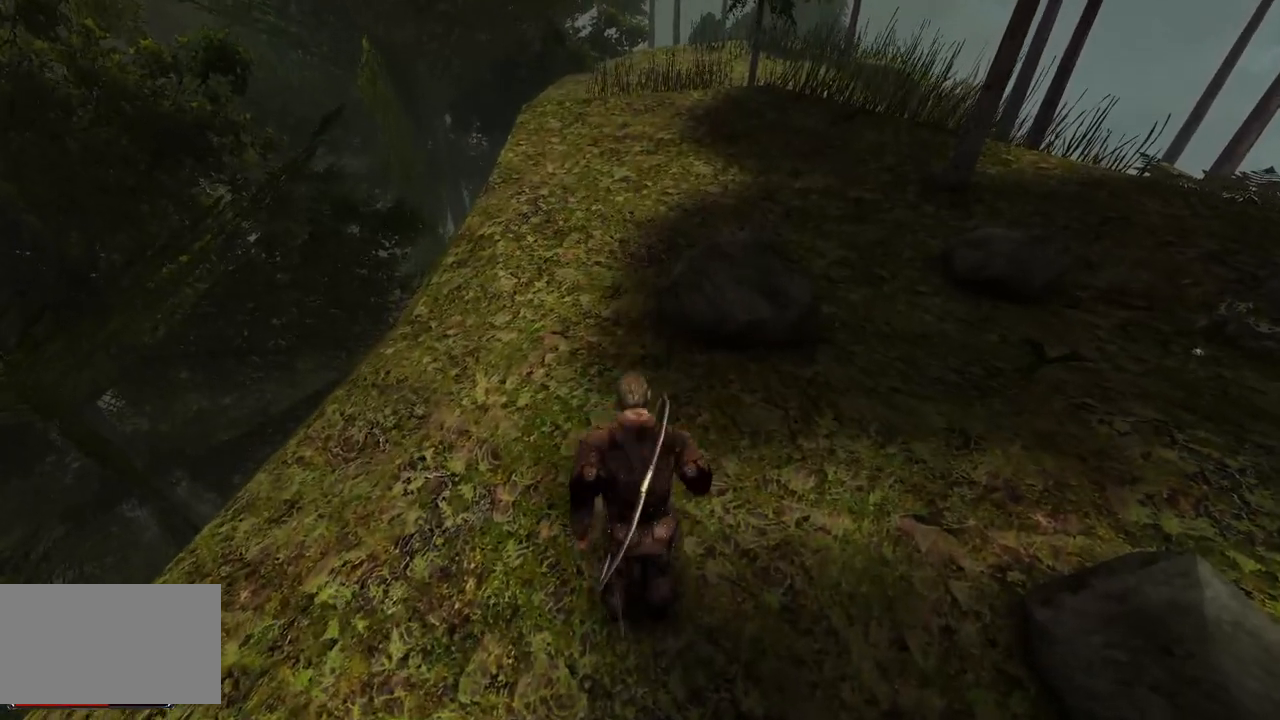
Gameplay with keyboard and mouse; each line is a JSON object with the keys and mouse buttons held at the frame after it. "events" lists presses ("down") and releases ("up") of "a", "ctrl", "d", "e", "q", "s", "shift", "space", "w", "mouse_left", "mouse_wheel", "mouse_right", "mouse_mb4" and "mouse_mb5" between this image and that frame as [ms after this image, input, new state], when the widget could be followed in between. "mouse_left", "mouse_wheel", "mouse_right", "mouse_mb4", "mouse_mb5" = the "left", "wheel", "right", "mb4", "mb5" buttons of the "mouse" list. No other keys are recorded. "wheel" means that the mouse wheel is clicked or scrolled. Mouse movement is not recorded.
{"keys": ["w"], "mouse": [], "events": [[120, "w", "down"]]}
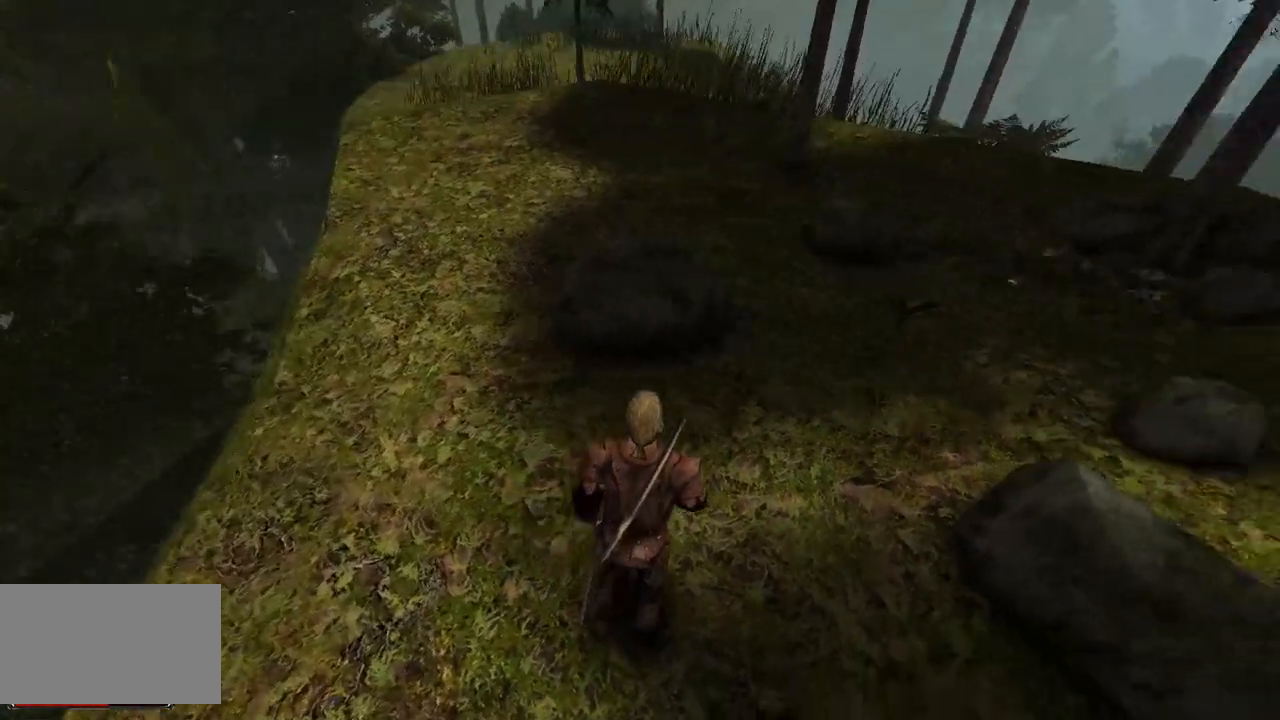
{"keys": ["w"], "mouse": [], "events": []}
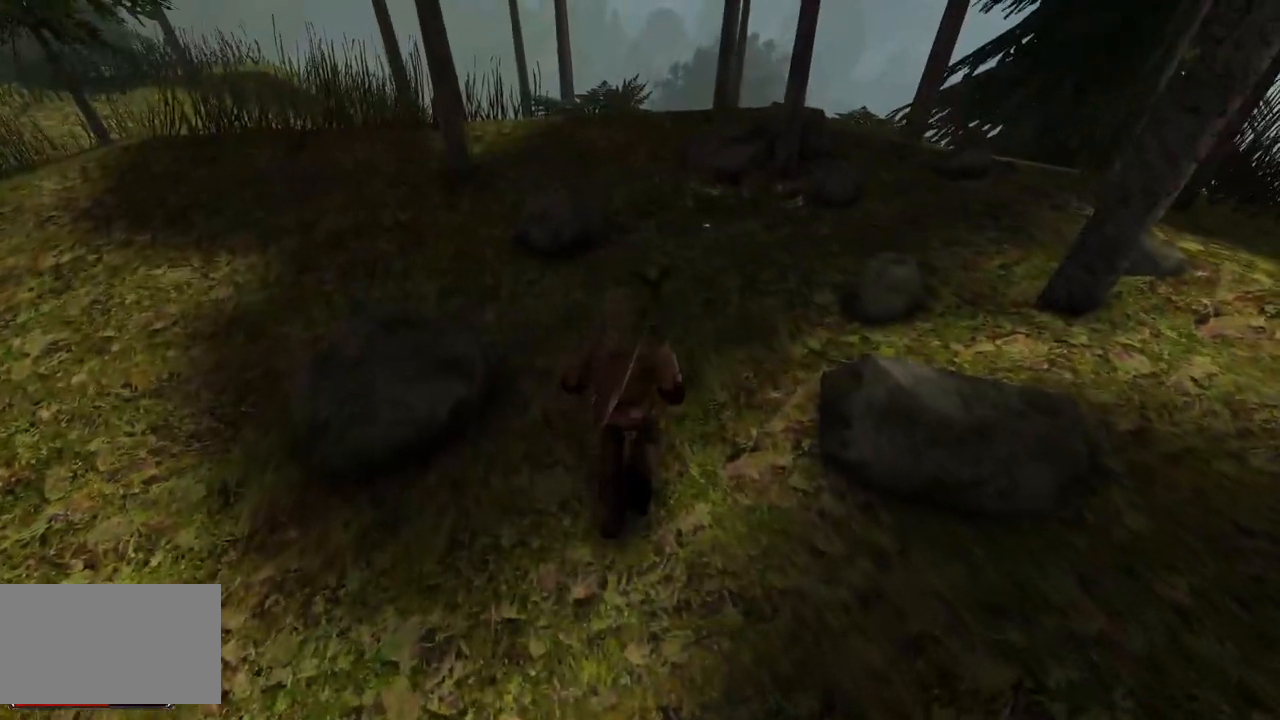
{"keys": [], "mouse": [], "events": [[260, "w", "up"]]}
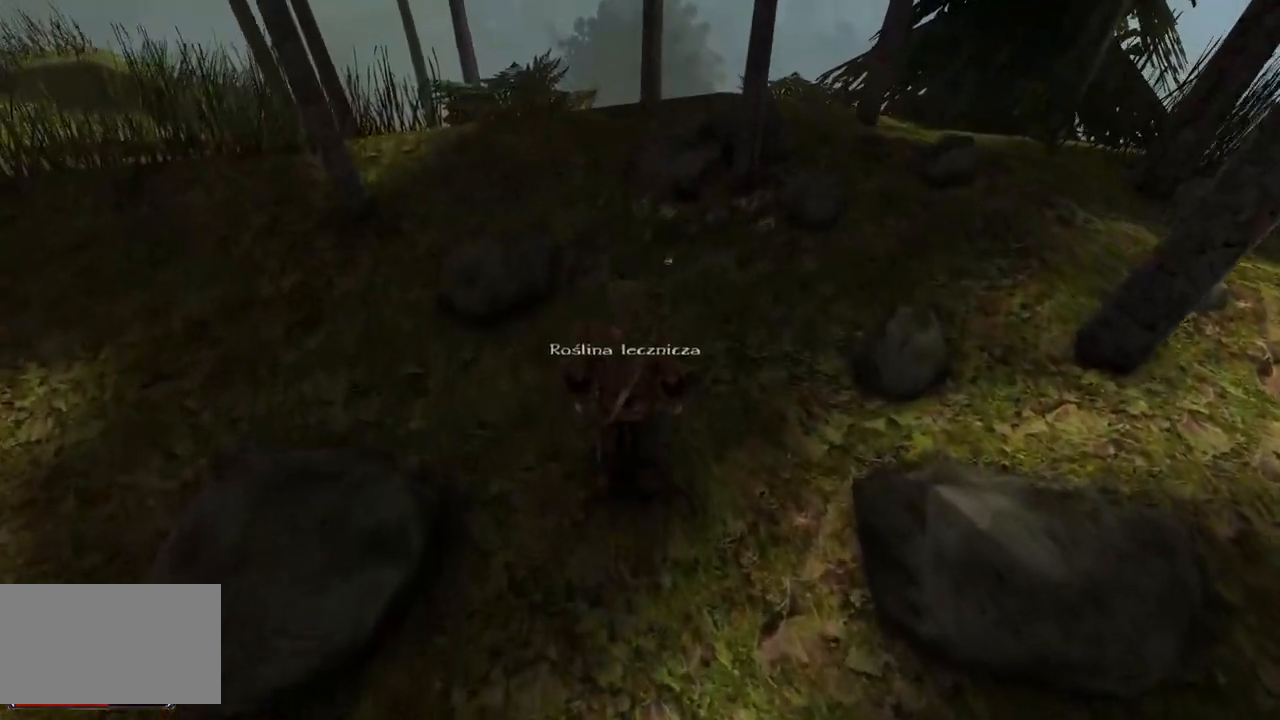
{"keys": [], "mouse": [], "events": [[60, "mouse_left", "down"], [160, "mouse_left", "up"], [260, "mouse_left", "down"], [420, "mouse_left", "up"]]}
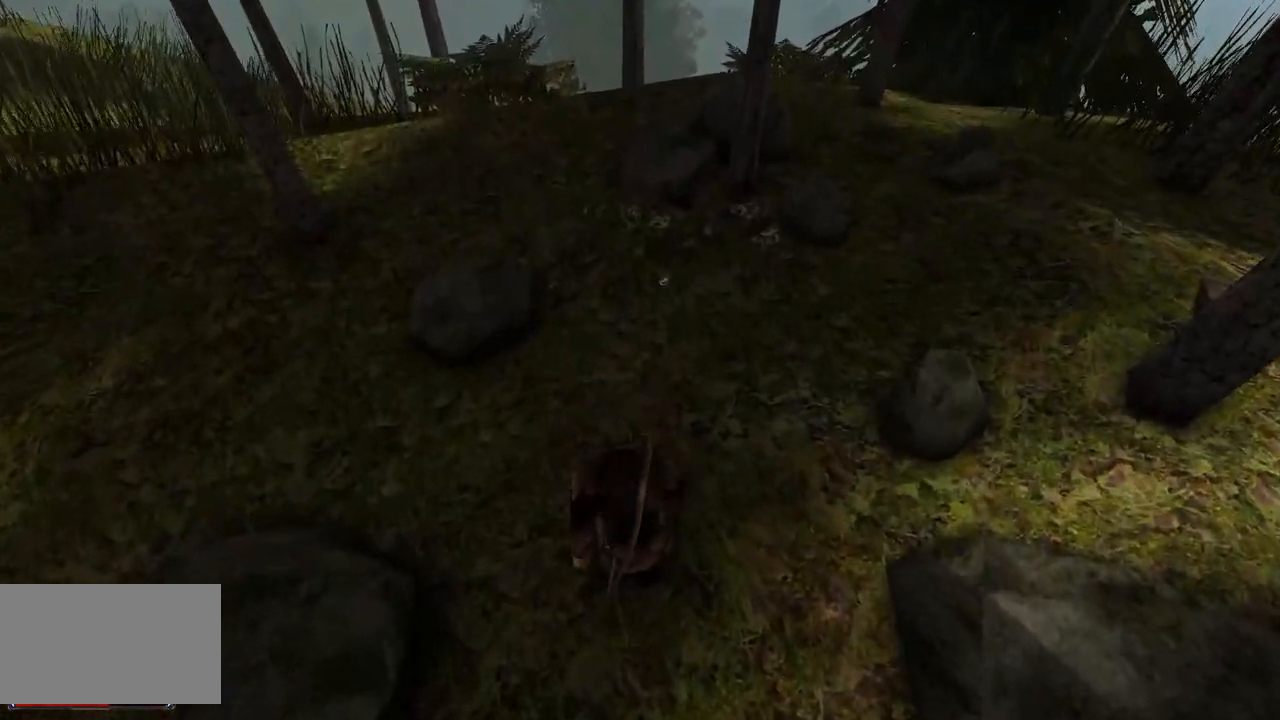
{"keys": ["w"], "mouse": [], "events": [[180, "w", "down"]]}
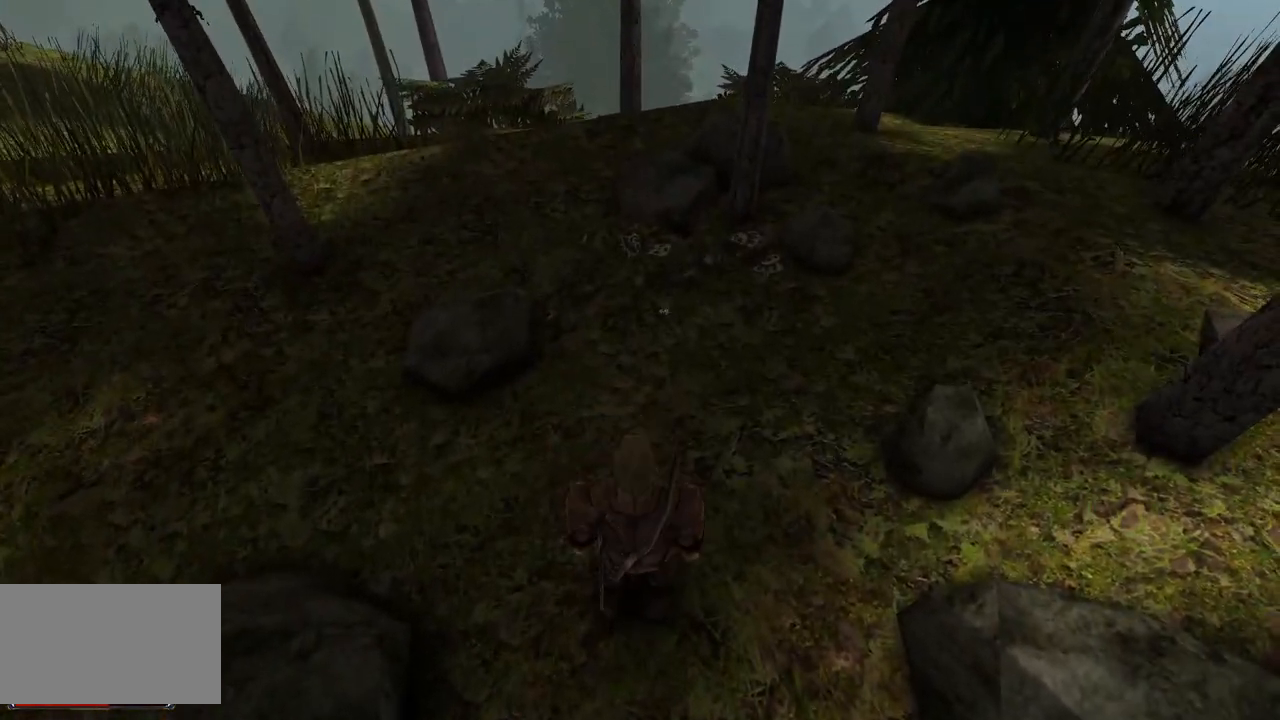
{"keys": [], "mouse": [], "events": [[460, "w", "up"]]}
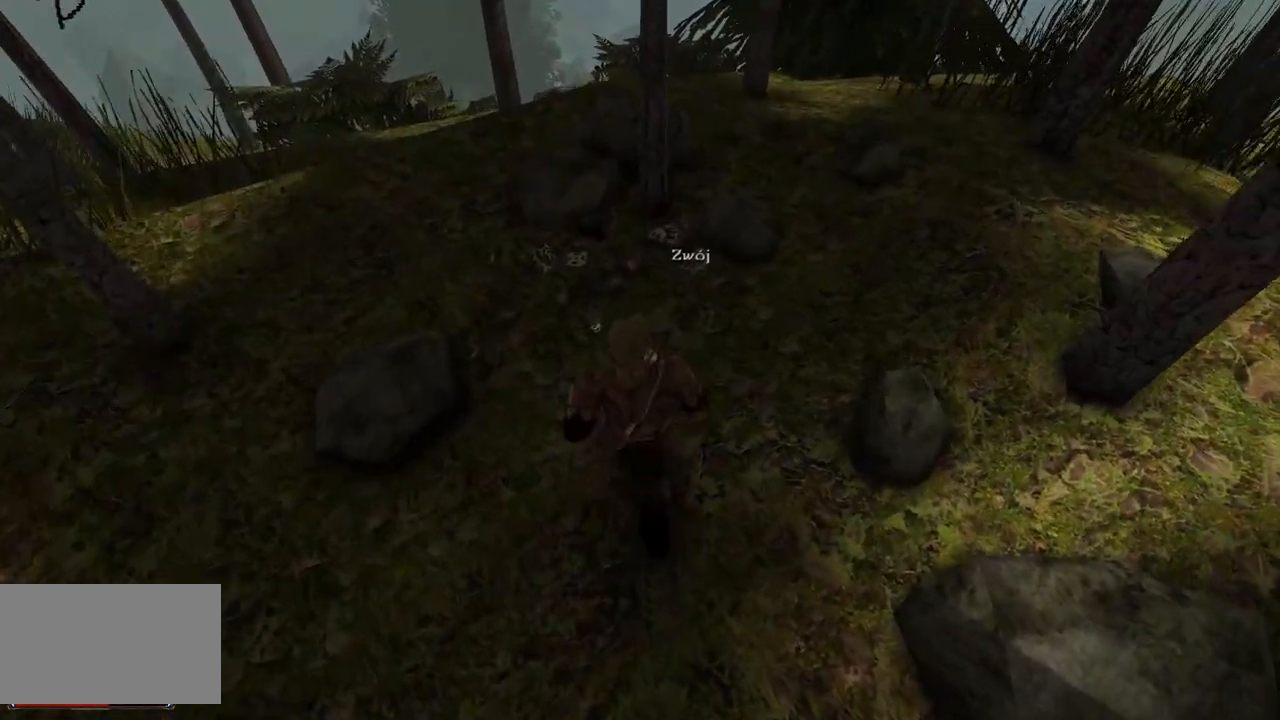
{"keys": [], "mouse": ["left"], "events": [[400, "mouse_left", "down"]]}
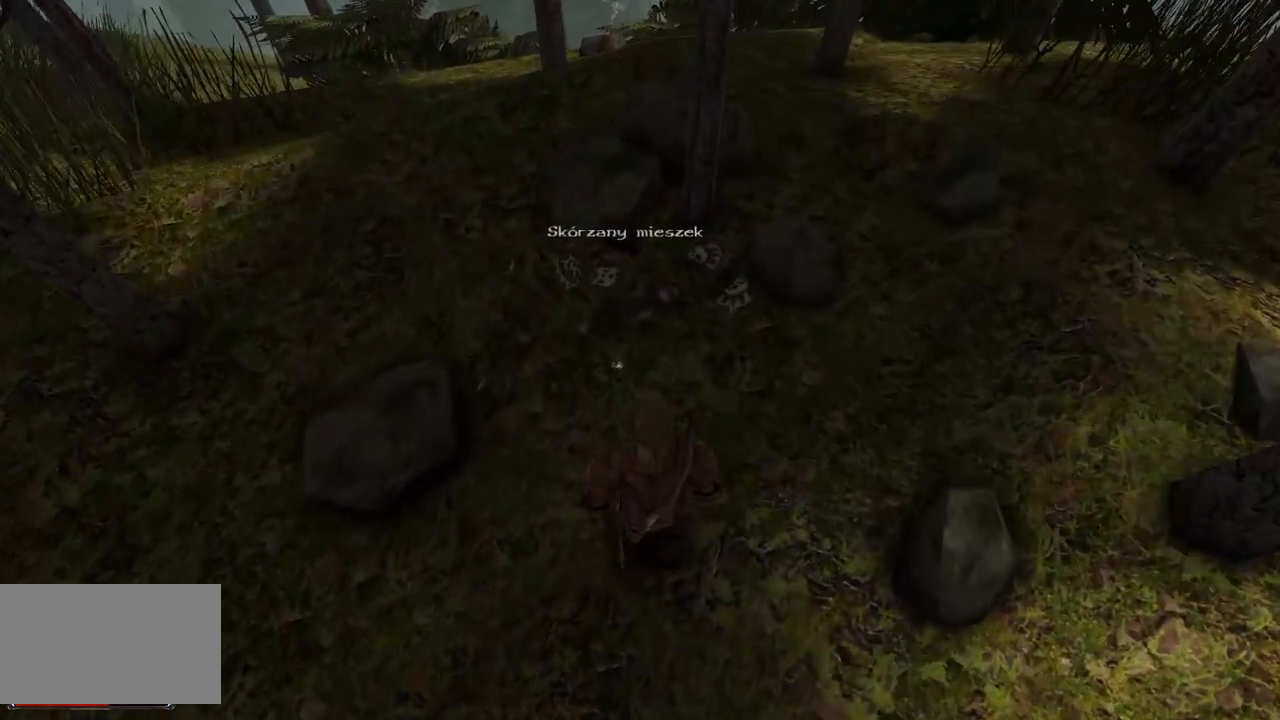
{"keys": [], "mouse": [], "events": [[40, "mouse_left", "up"]]}
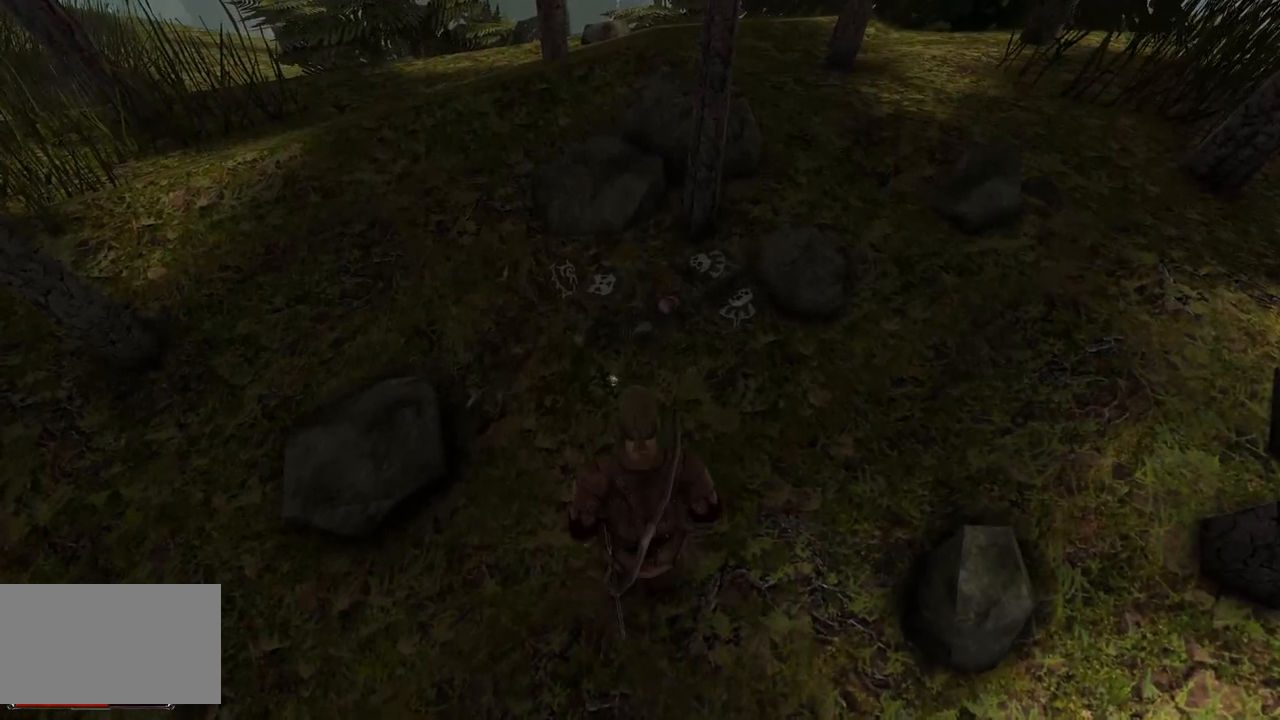
{"keys": [], "mouse": ["left"], "events": [[380, "mouse_left", "down"]]}
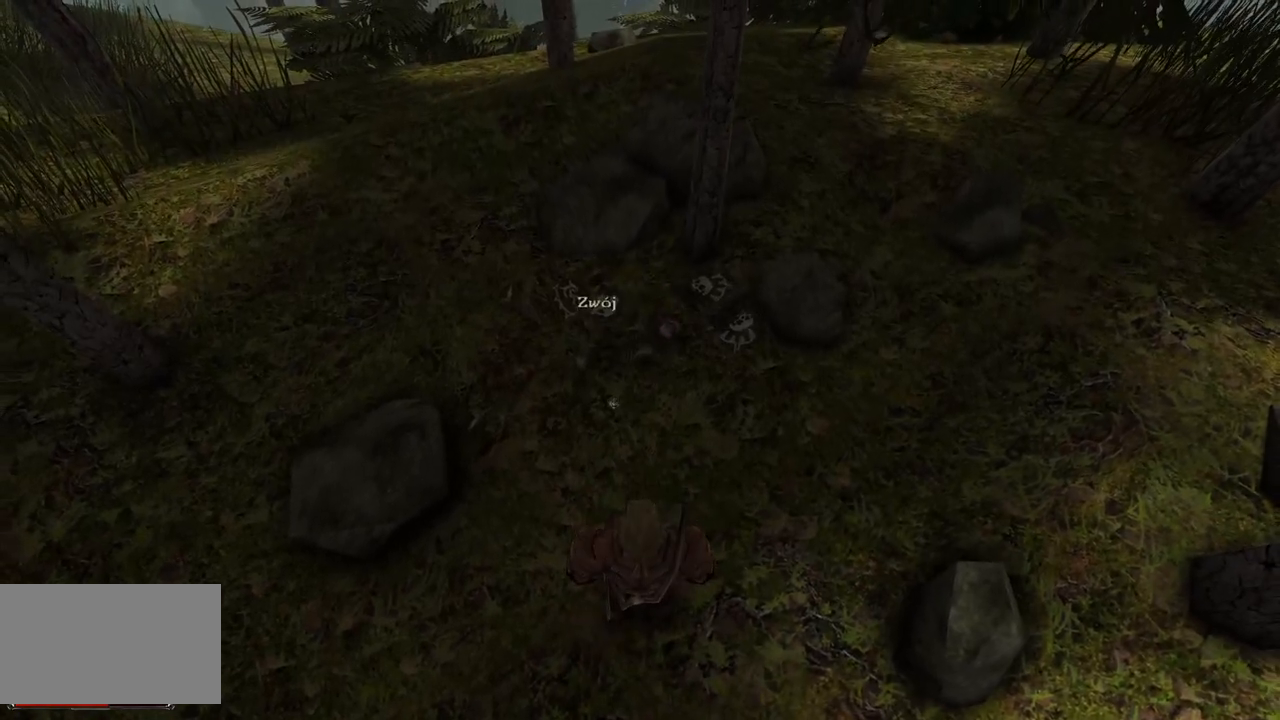
{"keys": [], "mouse": [], "events": [[40, "mouse_left", "up"]]}
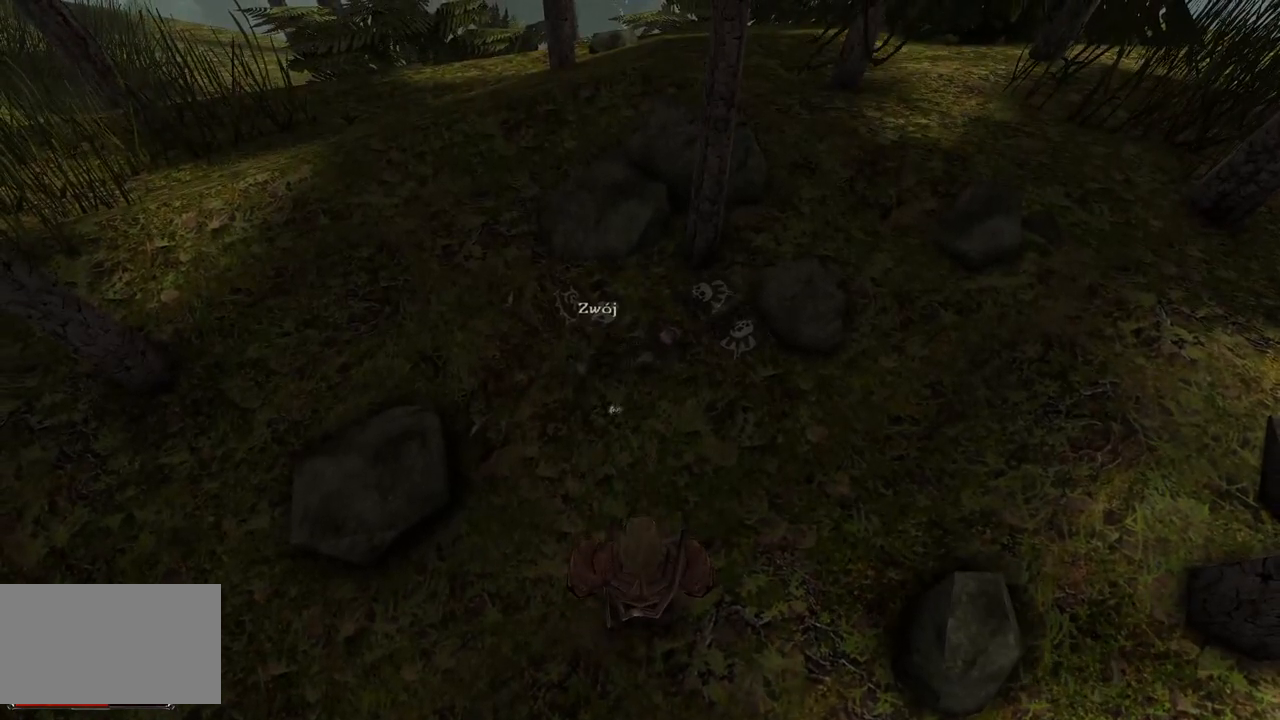
{"keys": [], "mouse": [], "events": [[140, "mouse_left", "down"], [280, "mouse_left", "up"]]}
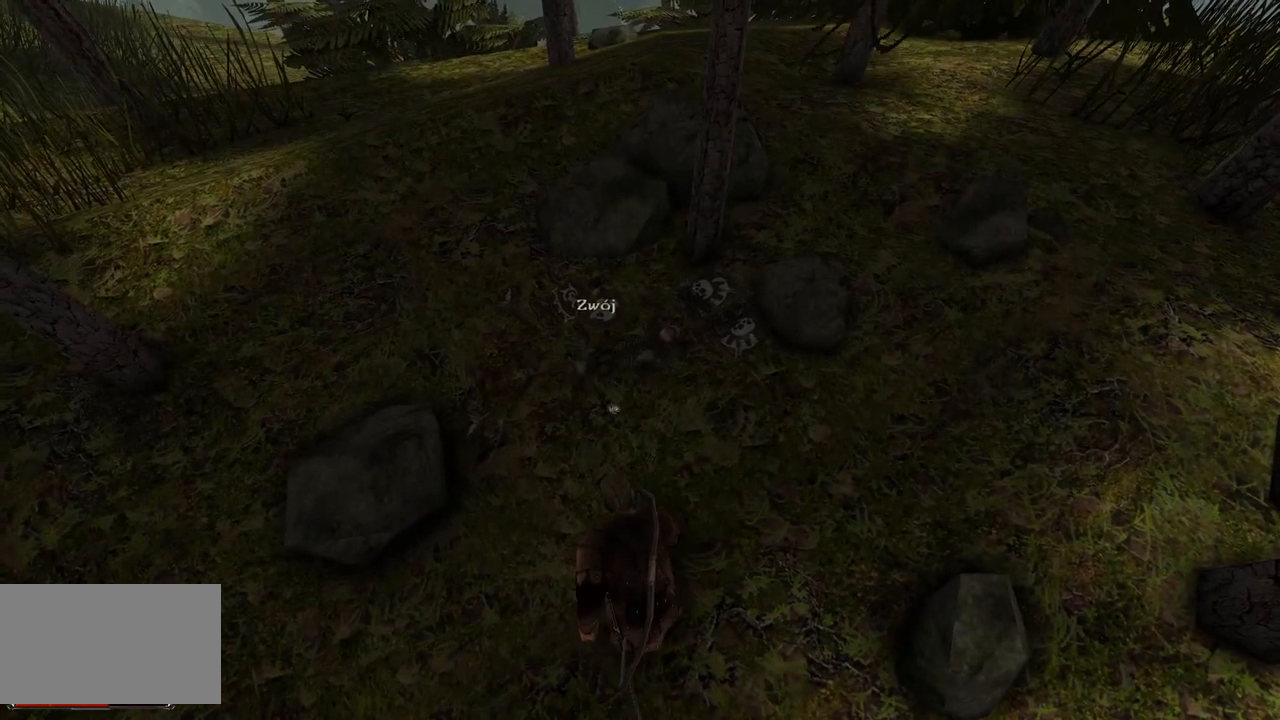
{"keys": [], "mouse": [], "events": []}
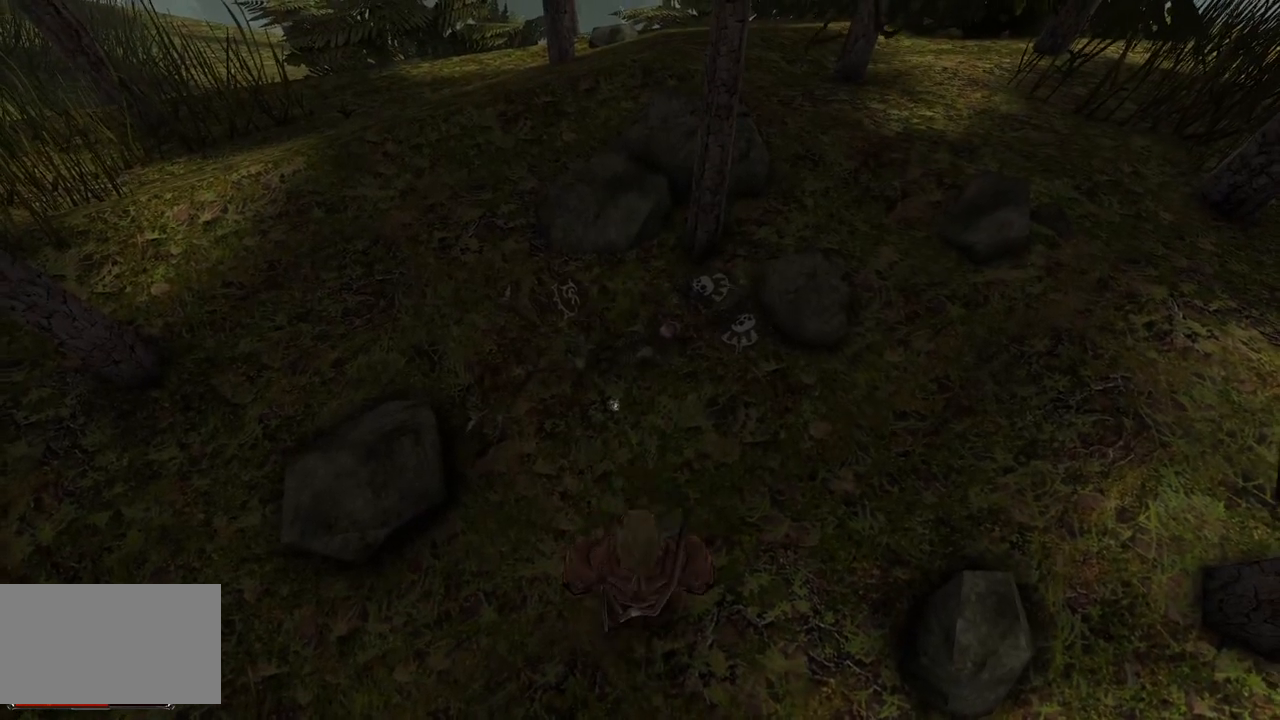
{"keys": [], "mouse": [], "events": [[260, "mouse_left", "down"], [380, "mouse_left", "up"]]}
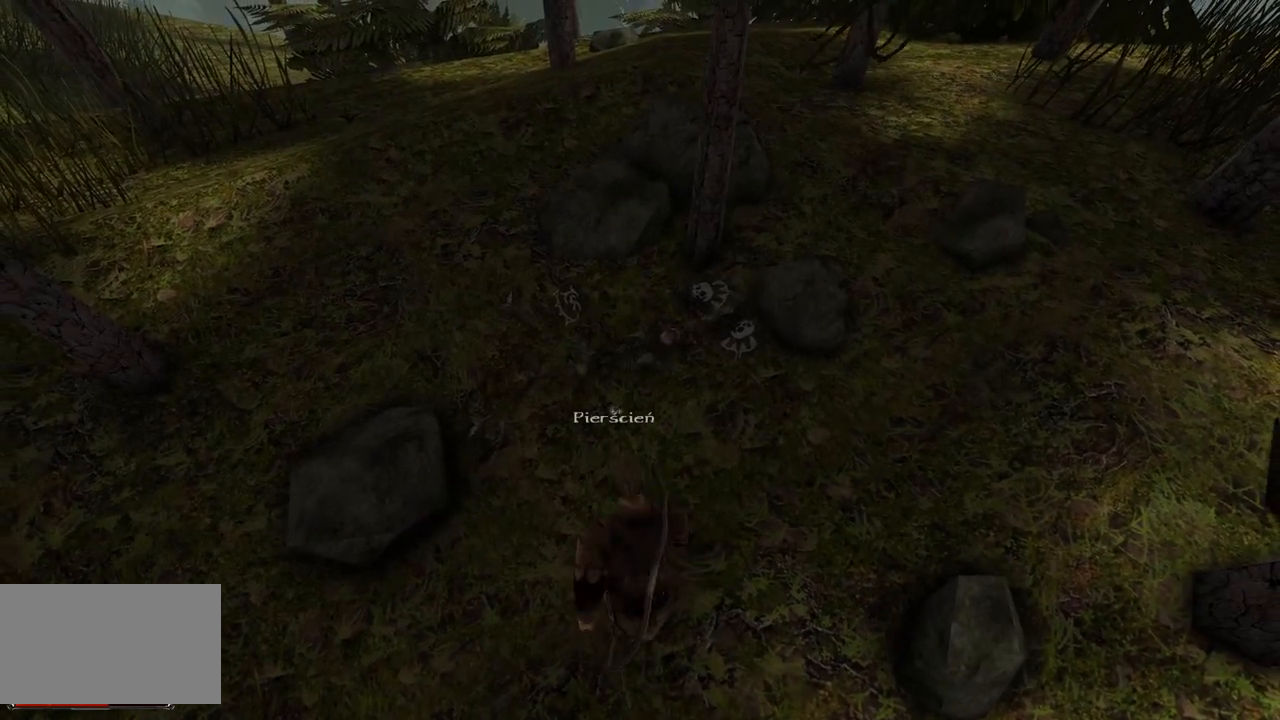
{"keys": [], "mouse": [], "events": []}
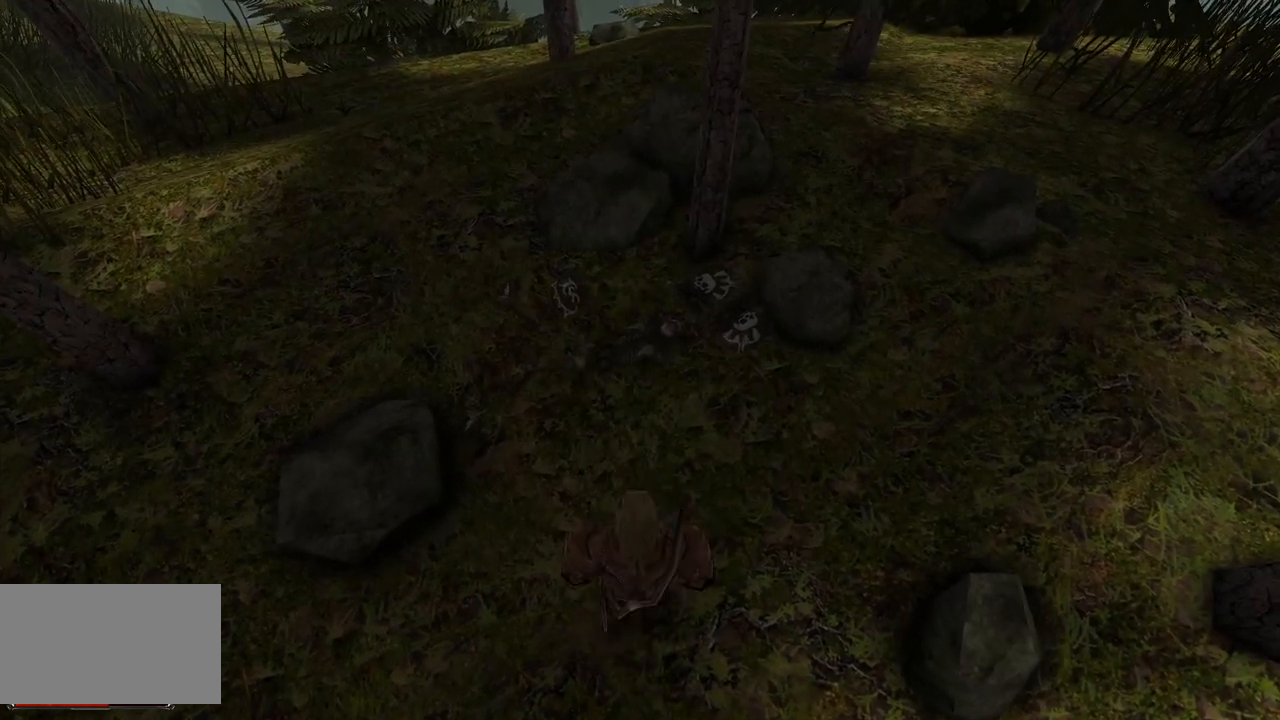
{"keys": [], "mouse": [], "events": [[140, "w", "down"], [500, "w", "up"]]}
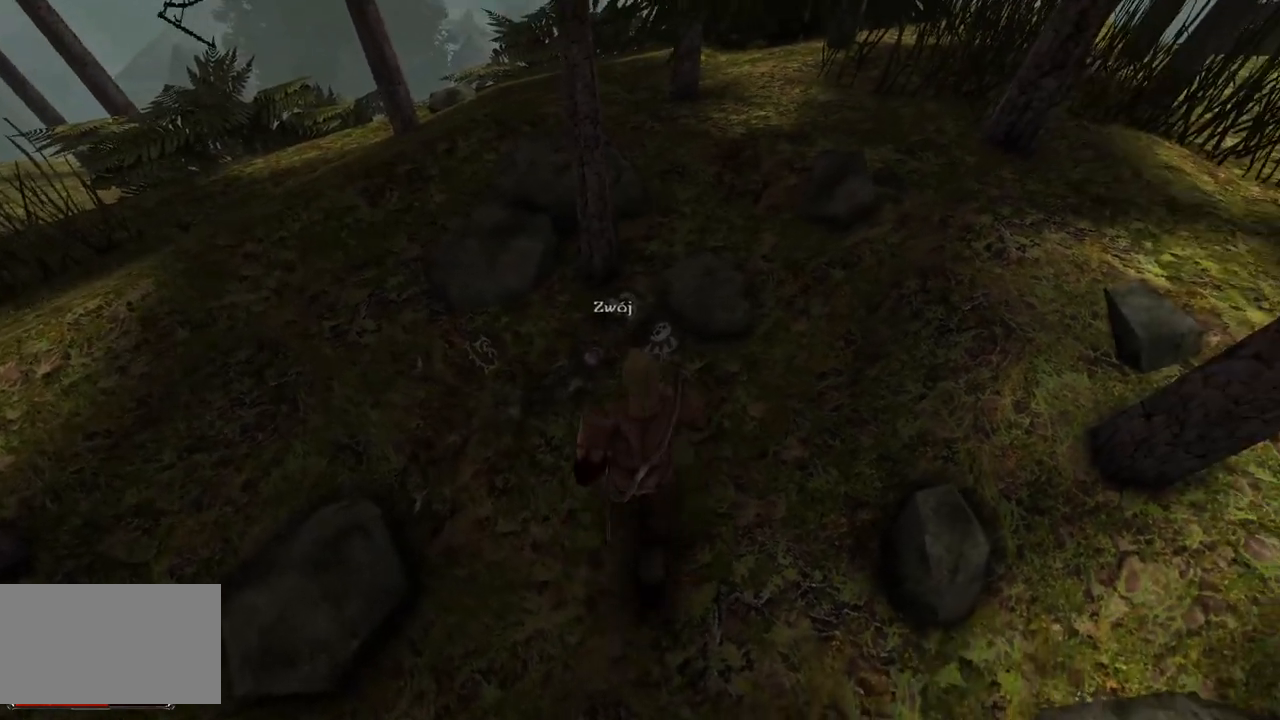
{"keys": [], "mouse": ["left"], "events": [[440, "mouse_left", "down"]]}
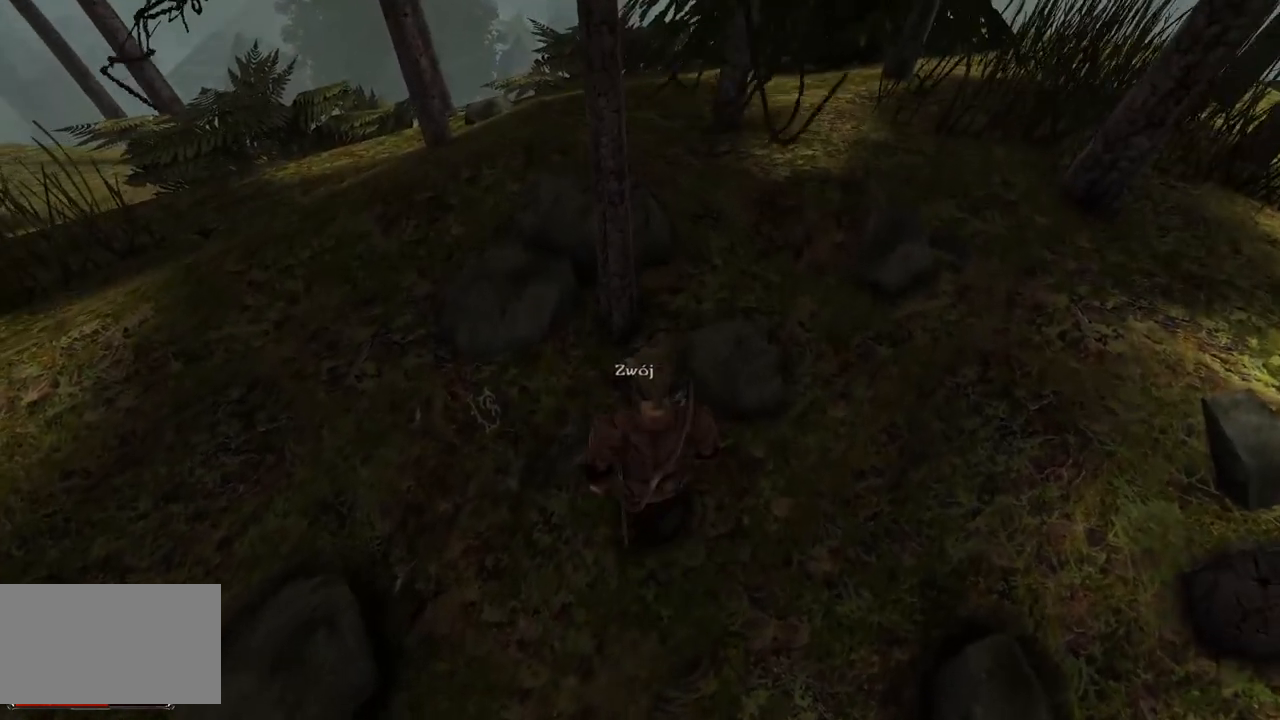
{"keys": [], "mouse": [], "events": [[40, "mouse_left", "up"], [160, "mouse_left", "down"], [320, "mouse_left", "up"]]}
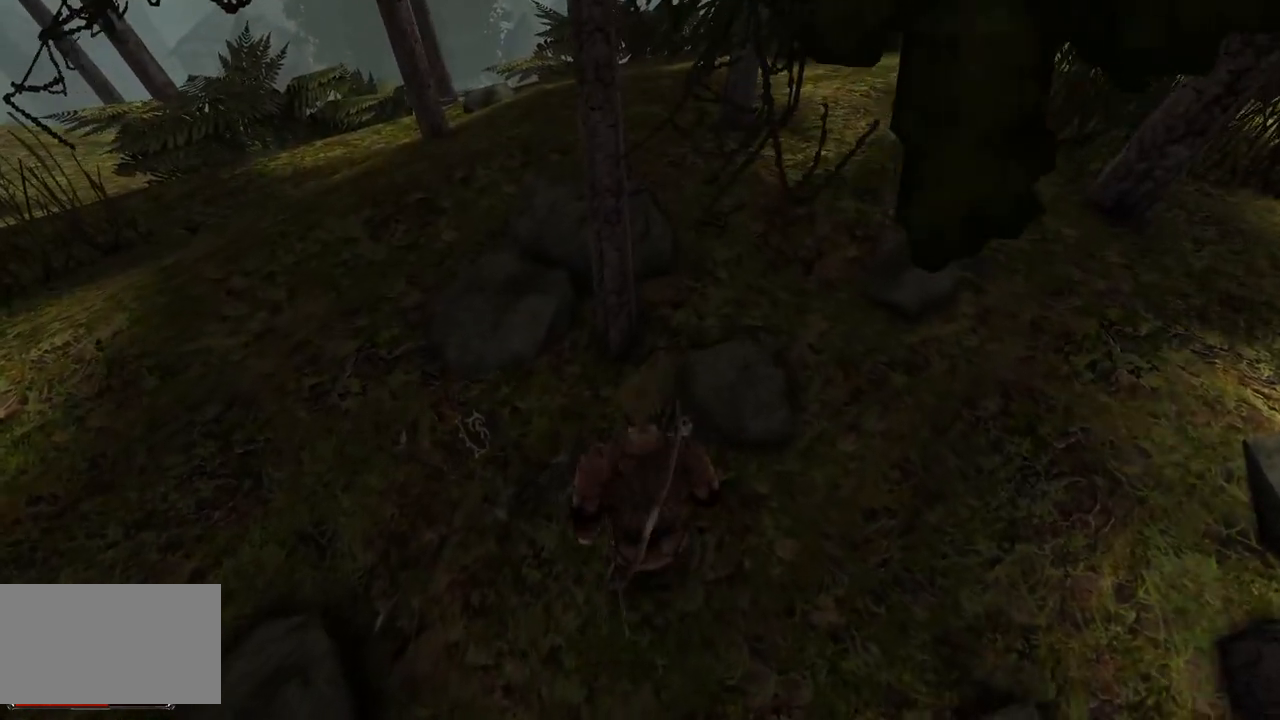
{"keys": [], "mouse": ["left"], "events": [[460, "mouse_left", "down"]]}
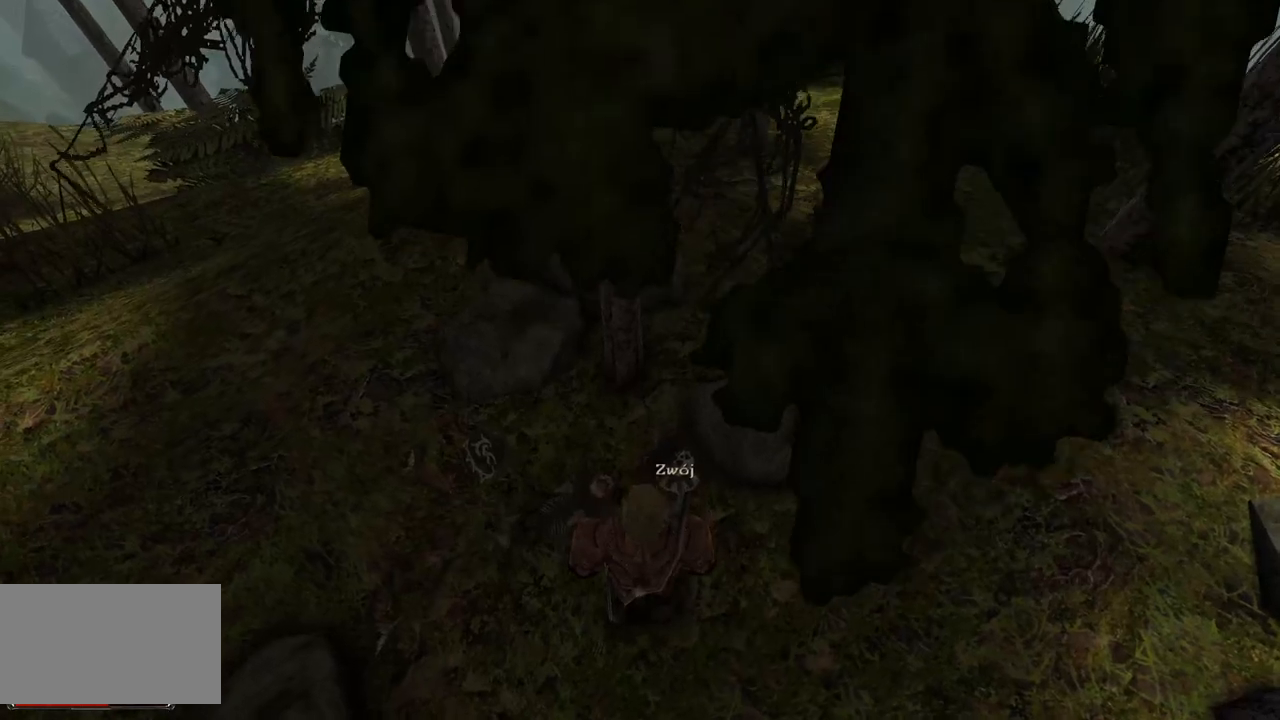
{"keys": [], "mouse": [], "events": [[80, "mouse_left", "up"]]}
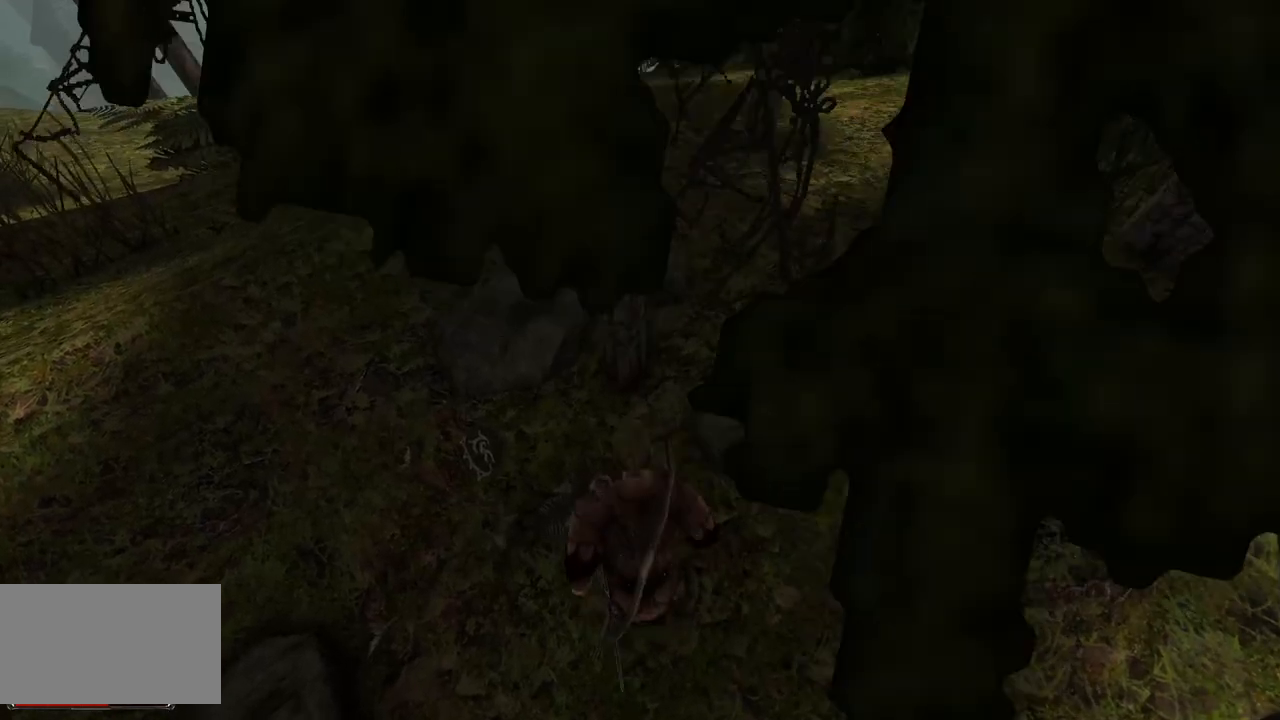
{"keys": [], "mouse": [], "events": []}
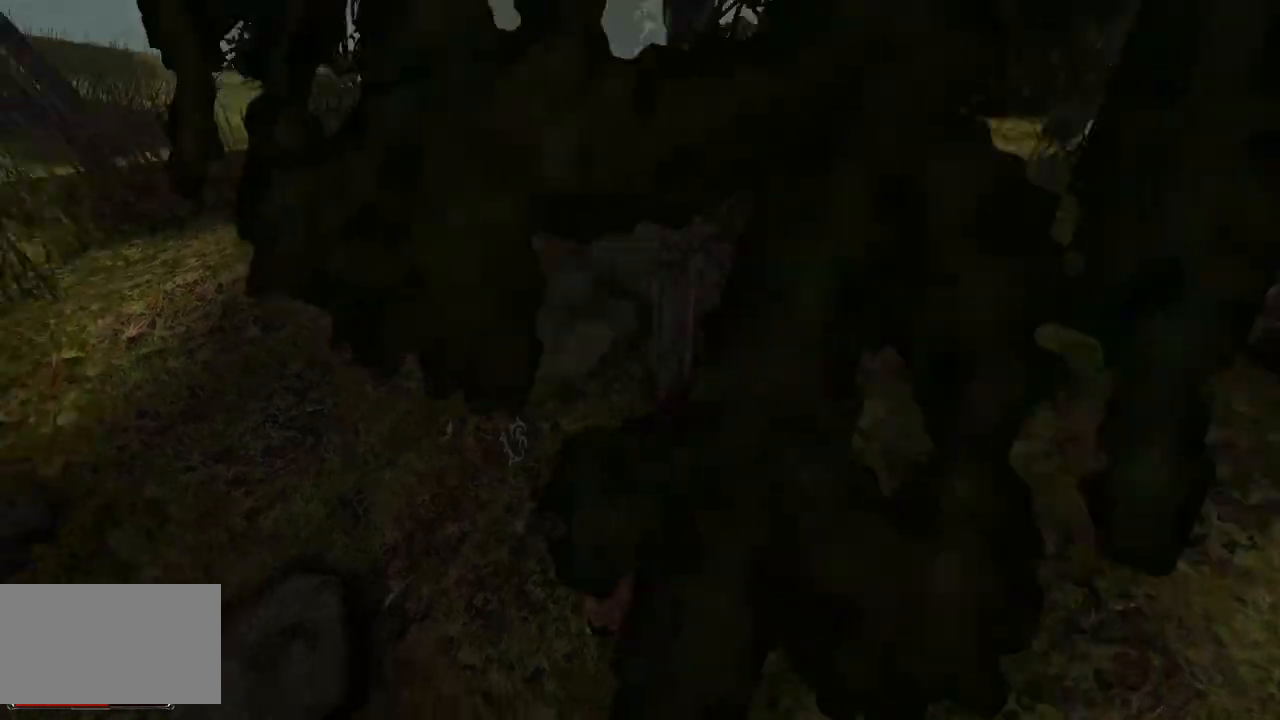
{"keys": [], "mouse": [], "events": [[100, "mouse_left", "down"], [240, "mouse_left", "up"]]}
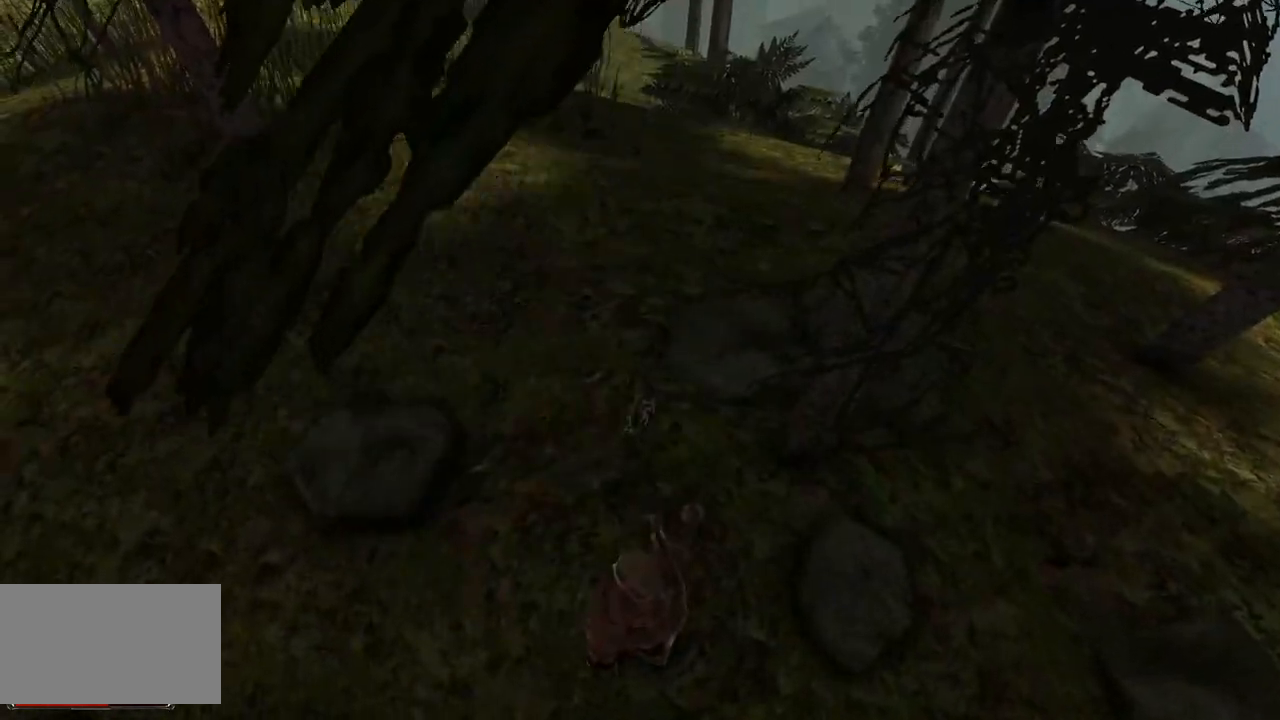
{"keys": [], "mouse": ["left"], "events": [[500, "mouse_left", "down"]]}
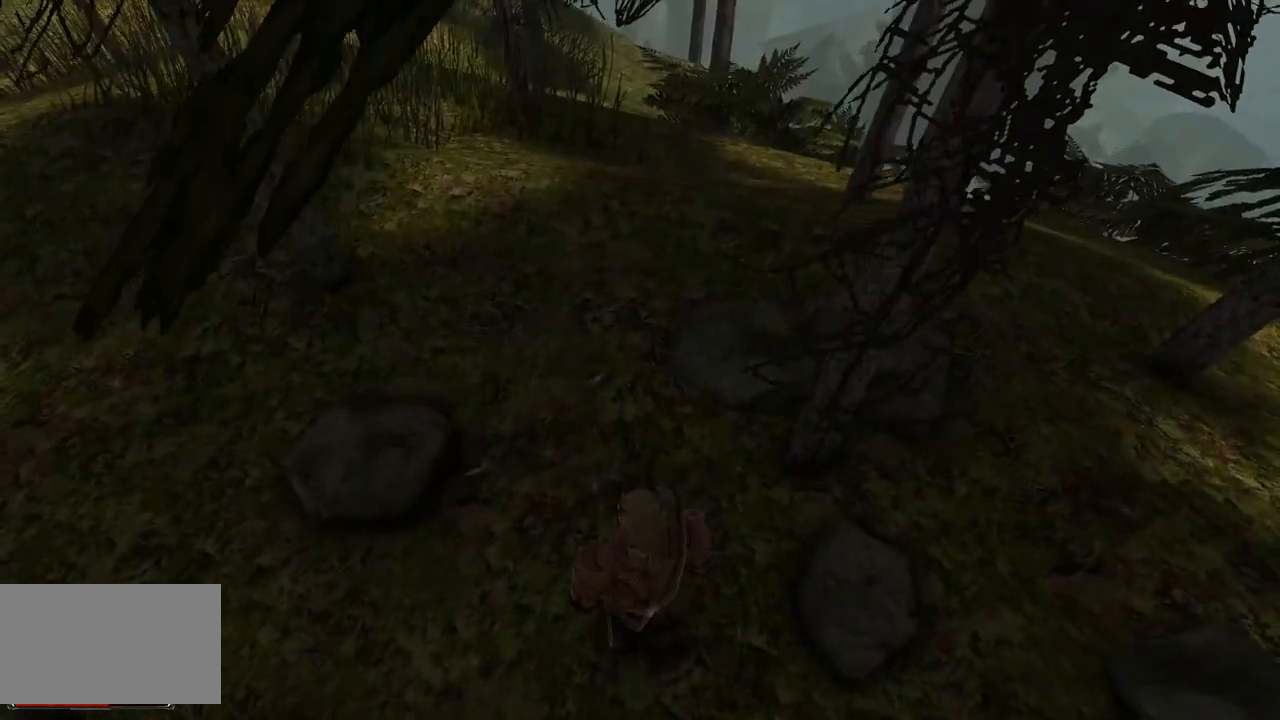
{"keys": ["w"], "mouse": [], "events": [[120, "mouse_left", "up"], [300, "w", "down"]]}
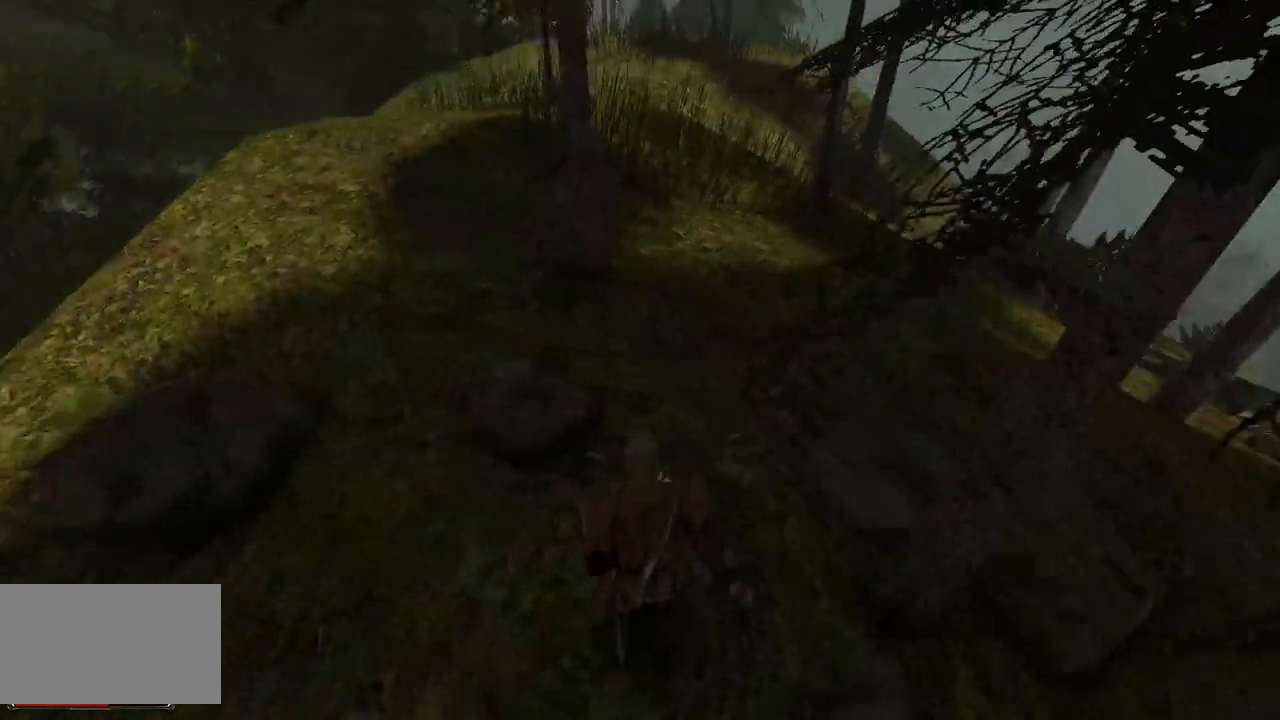
{"keys": ["w"], "mouse": [], "events": []}
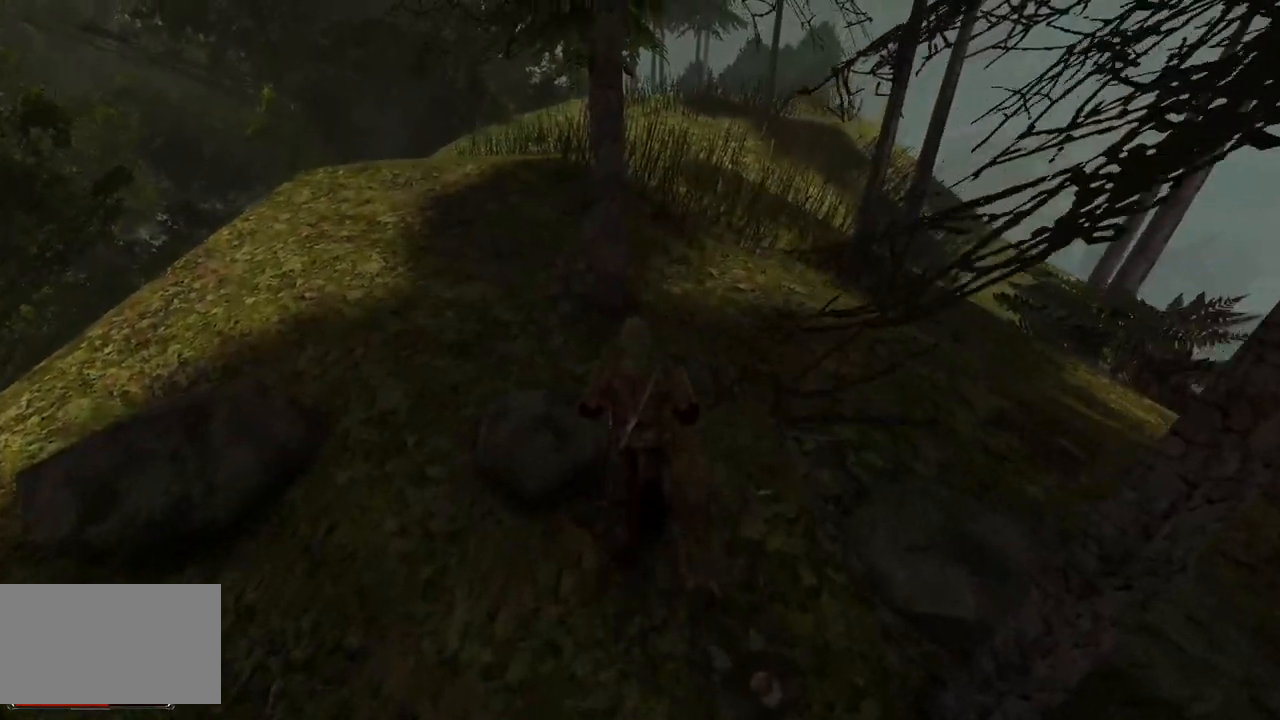
{"keys": ["w"], "mouse": [], "events": []}
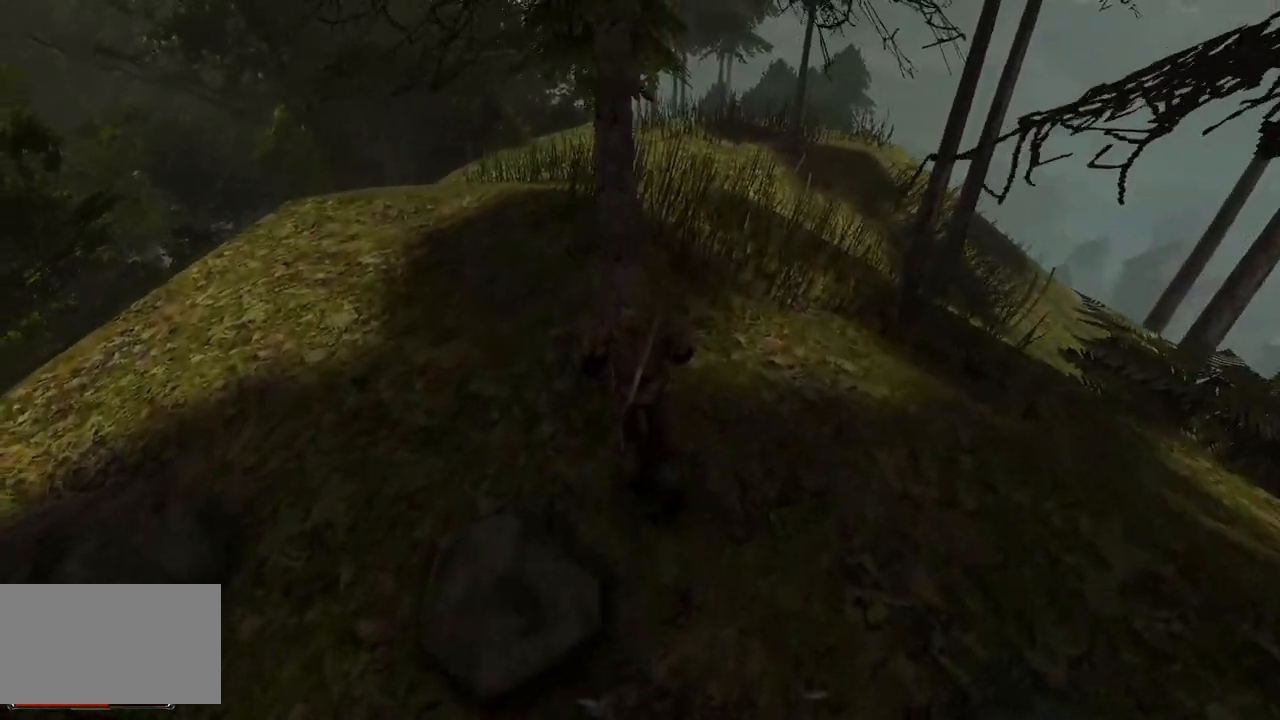
{"keys": ["w"], "mouse": [], "events": []}